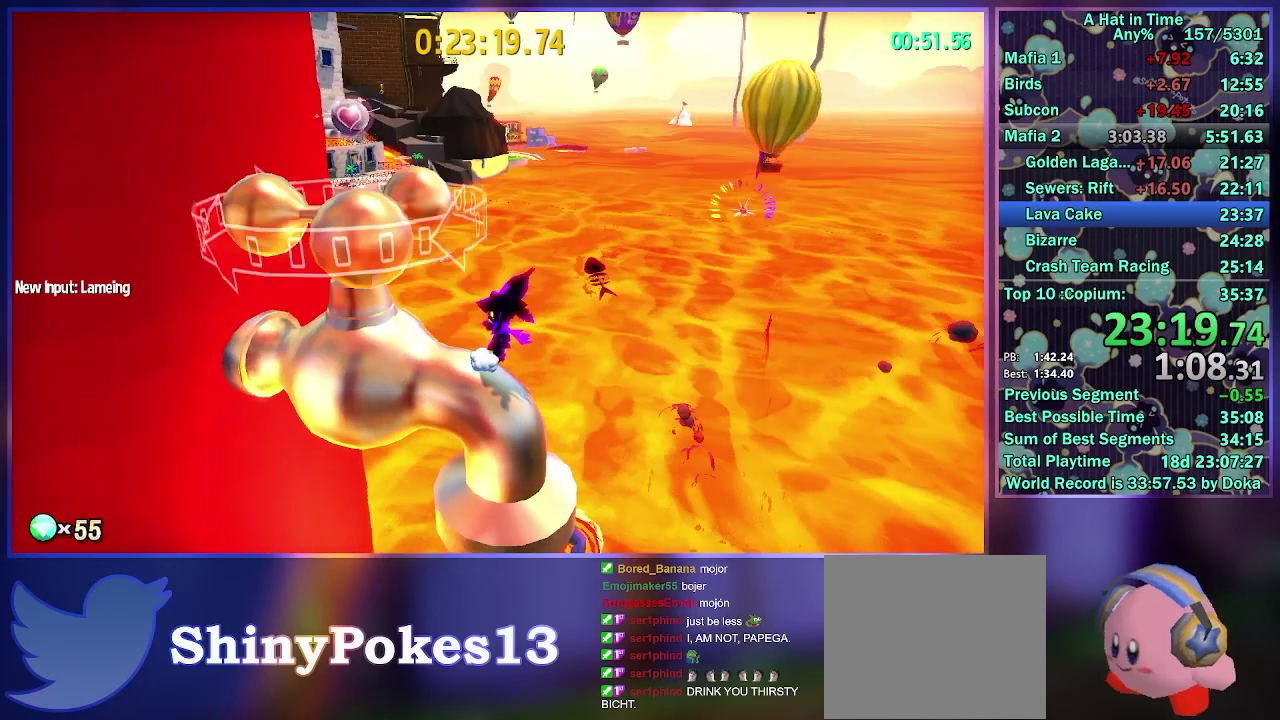
Gameplay with a controller (Xbox layout); each line is a JSON object with the inputs held at the frame after it. "events" lists button and stick changes between this image and that frame as [ms after this image, input, new state], when the widget could be followed in between. Not read: L3 R3.
{"buttons": ["A"], "left_stick": "center", "right_stick": "center", "events": [[67, "R1", "up"], [483, "A", "down"]]}
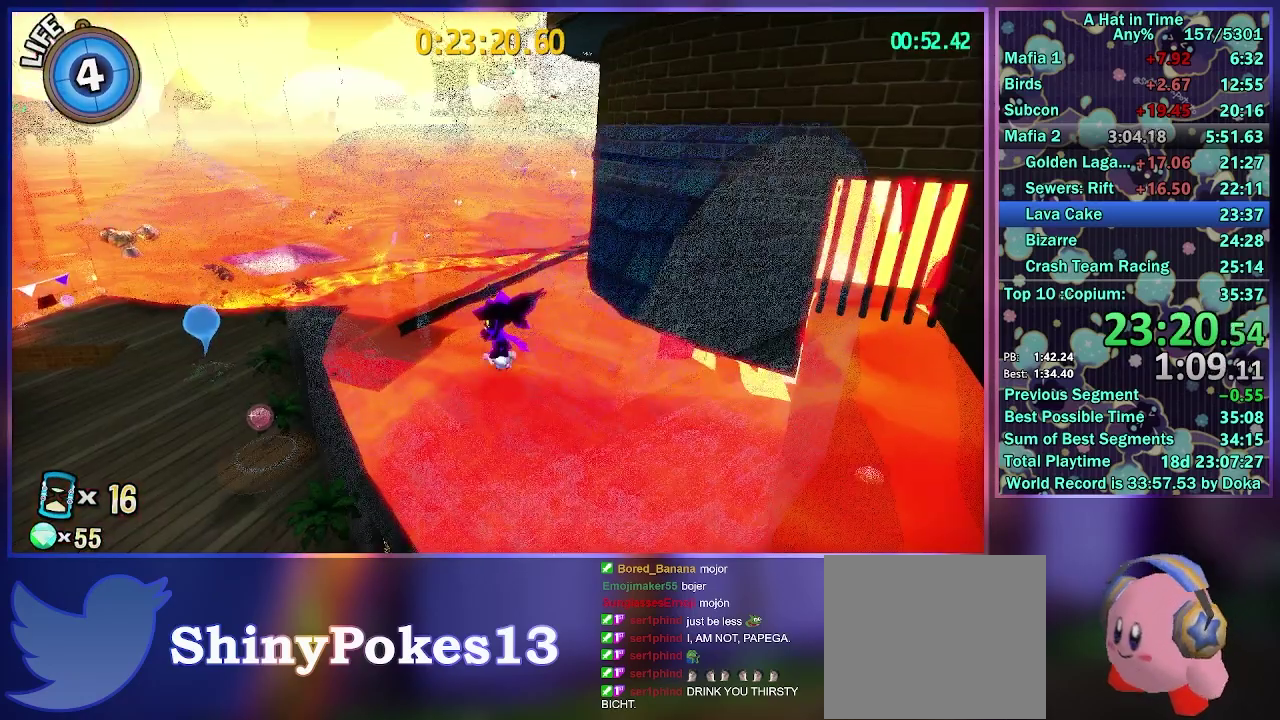
{"buttons": [], "left_stick": "up-left", "right_stick": "center", "events": [[133, "A", "up"], [200, "left_stick", "up"], [233, "A", "down"], [350, "left_stick", "up-left"], [400, "A", "up"]]}
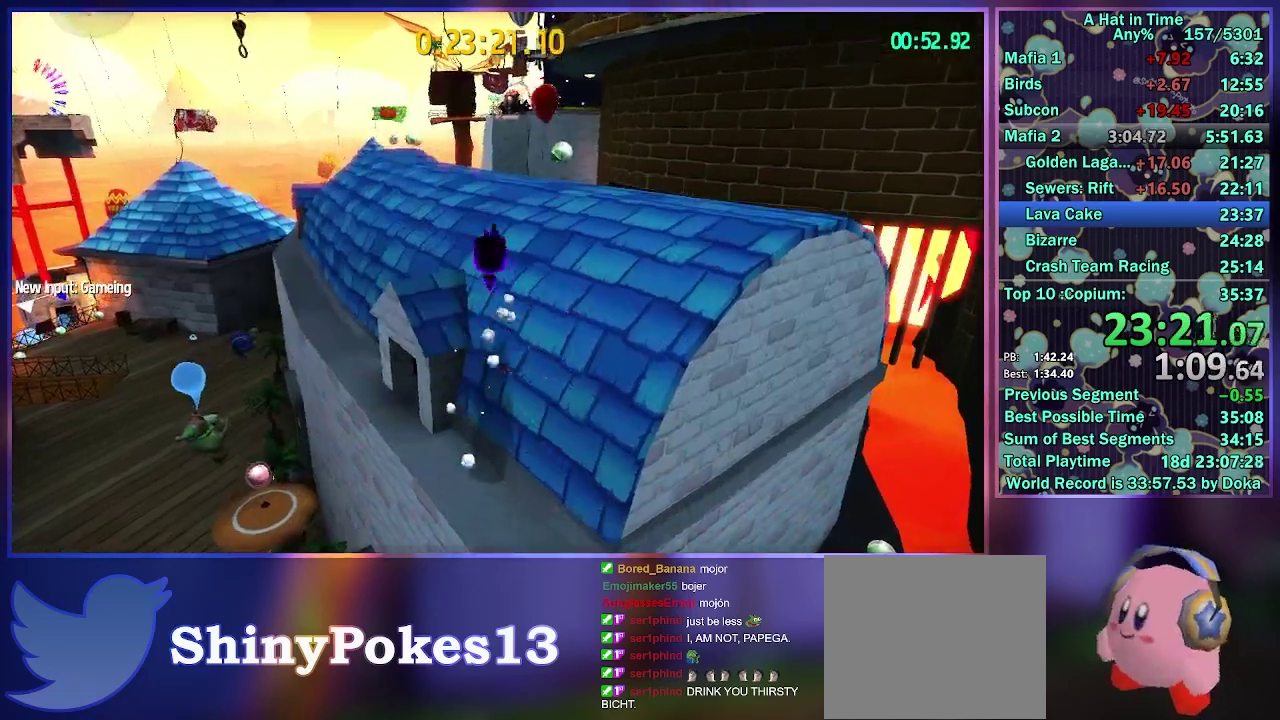
{"buttons": ["A"], "left_stick": "up", "right_stick": "center", "events": [[83, "left_stick", "center"], [417, "A", "down"], [500, "left_stick", "up"]]}
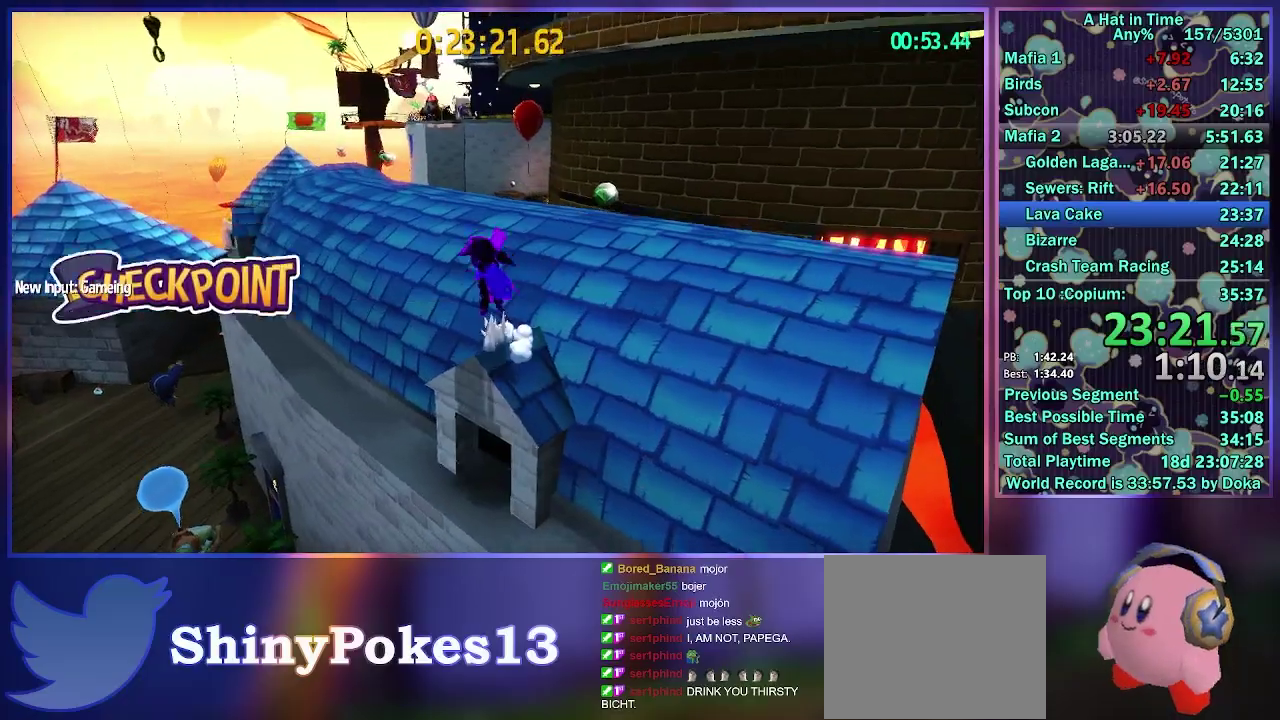
{"buttons": ["L1", "L2"], "left_stick": "up-right", "right_stick": "center", "events": [[17, "L2", "down"], [50, "A", "up"], [117, "A", "down"], [217, "A", "up"], [233, "R2", "down"], [350, "left_stick", "up-right"], [383, "R2", "up"], [500, "L1", "down"]]}
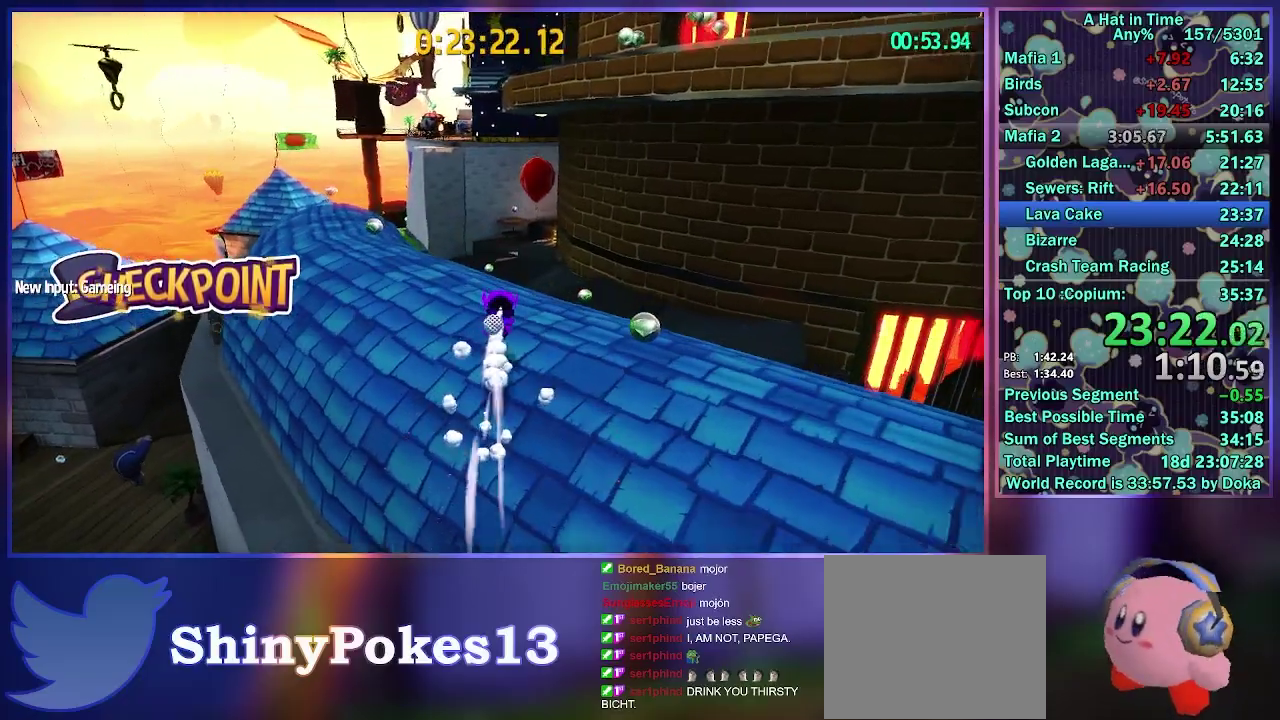
{"buttons": ["Y", "L2", "R2"], "left_stick": "up-right", "right_stick": "center", "events": [[83, "Y", "down"], [167, "L1", "up"], [483, "R2", "down"]]}
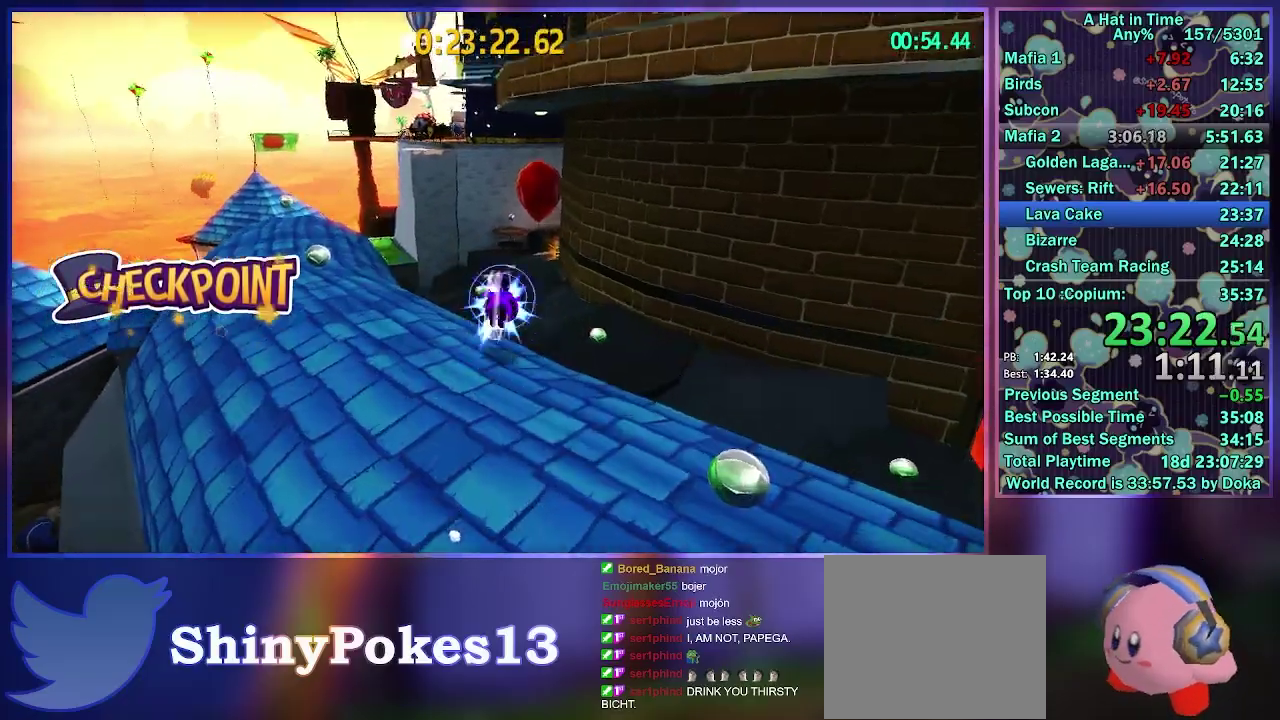
{"buttons": ["L2"], "left_stick": "up-left", "right_stick": "center", "events": [[17, "Y", "up"], [183, "R2", "up"], [183, "left_stick", "up"], [367, "left_stick", "up-left"]]}
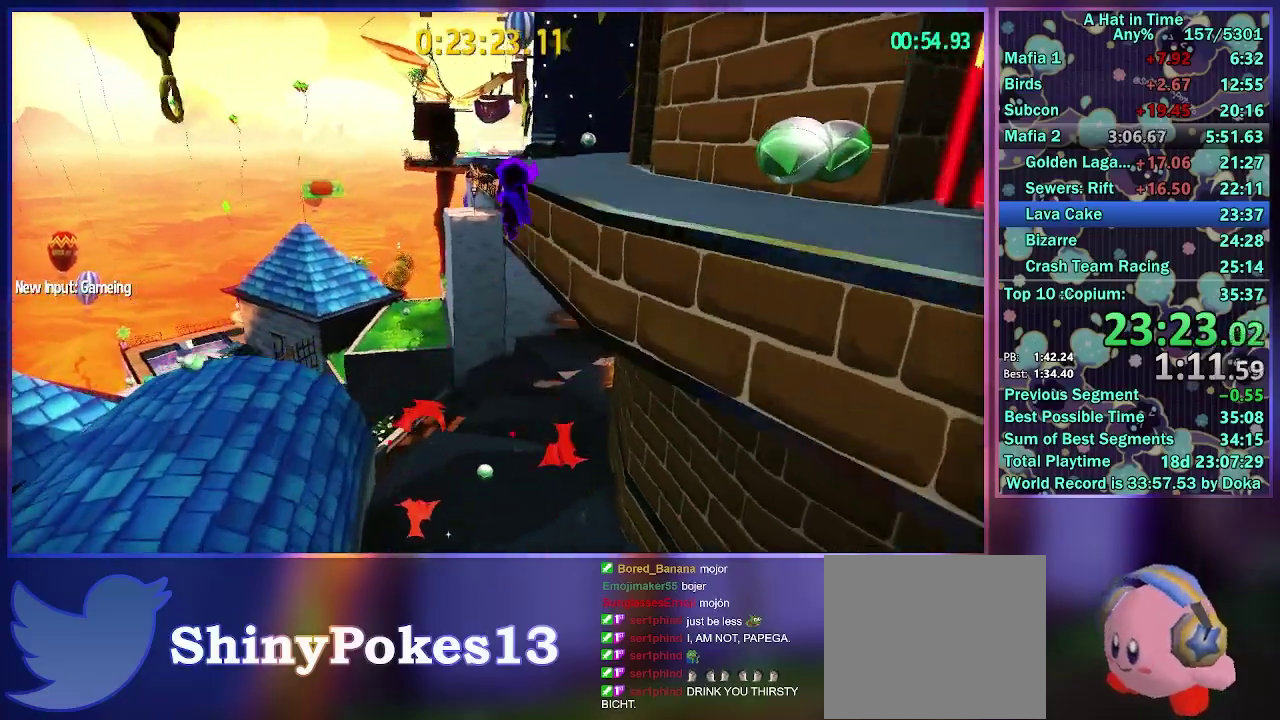
{"buttons": ["A", "L2"], "left_stick": "up-right", "right_stick": "center", "events": [[150, "left_stick", "up"], [317, "A", "down"], [500, "left_stick", "up-right"]]}
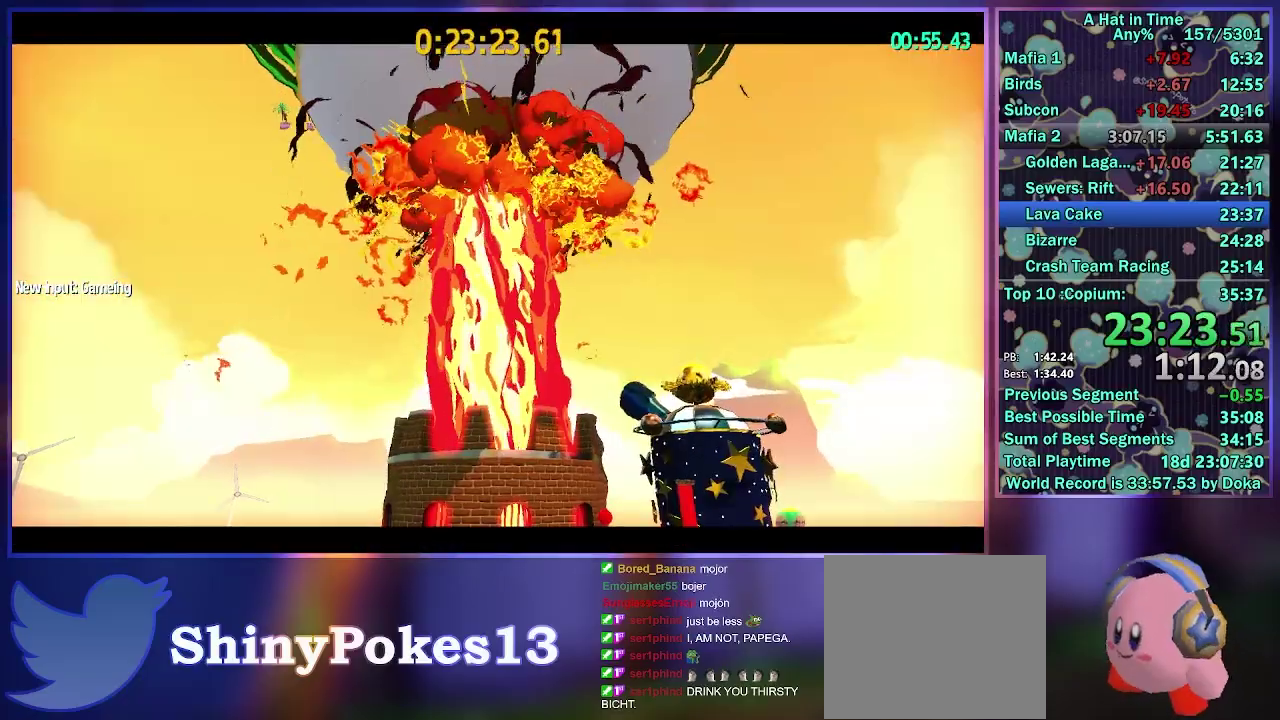
{"buttons": ["L2"], "left_stick": "up", "right_stick": "center", "events": [[283, "A", "up"], [400, "left_stick", "up"]]}
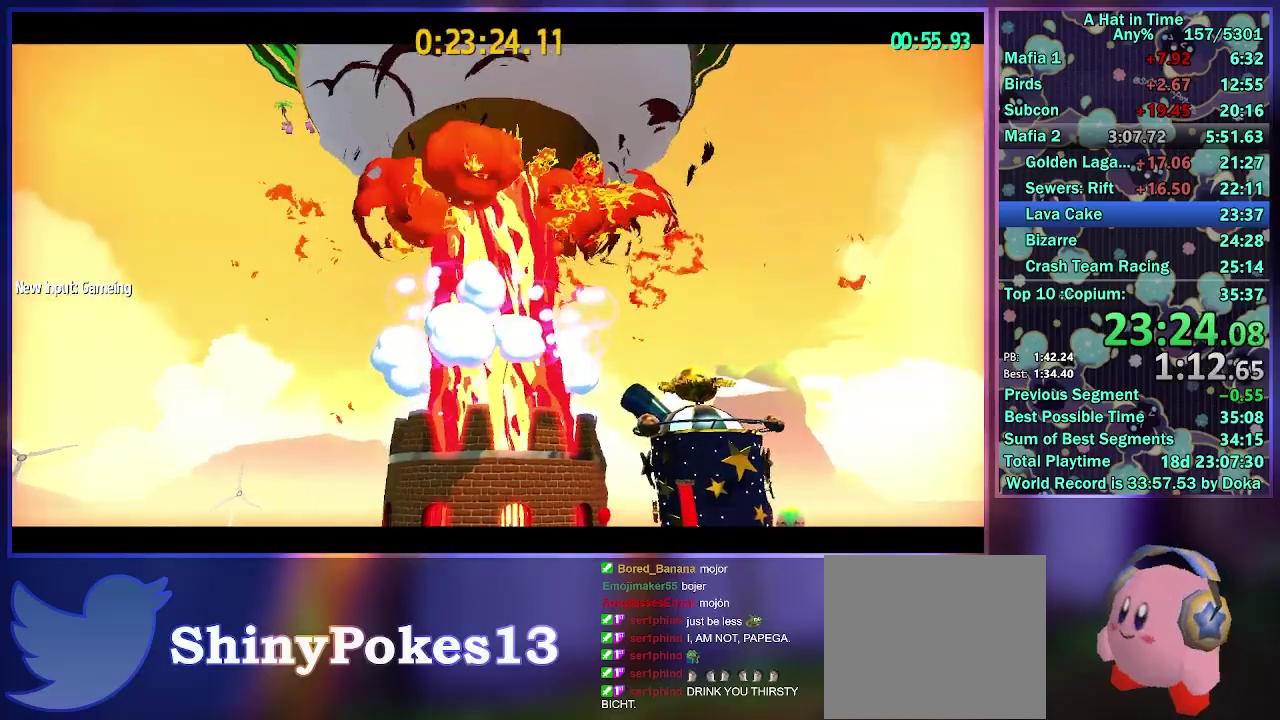
{"buttons": ["L2"], "left_stick": "up", "right_stick": "center", "events": []}
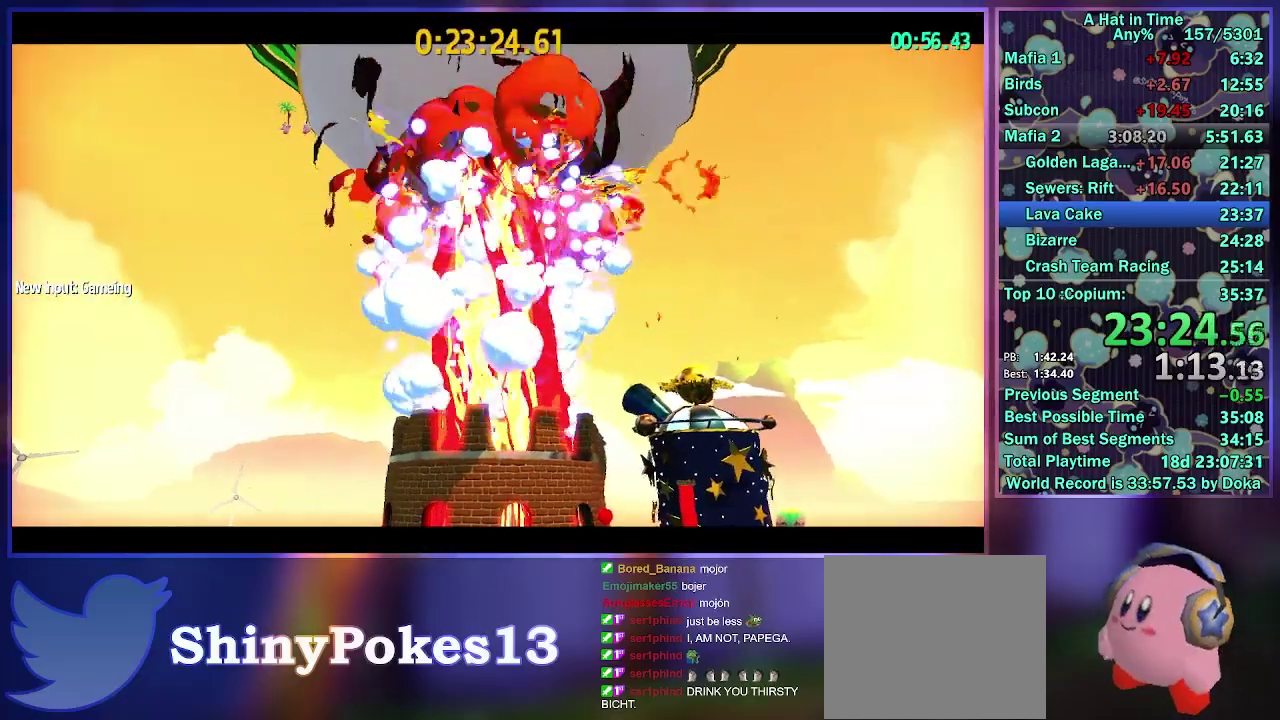
{"buttons": ["L2"], "left_stick": "up", "right_stick": "center", "events": []}
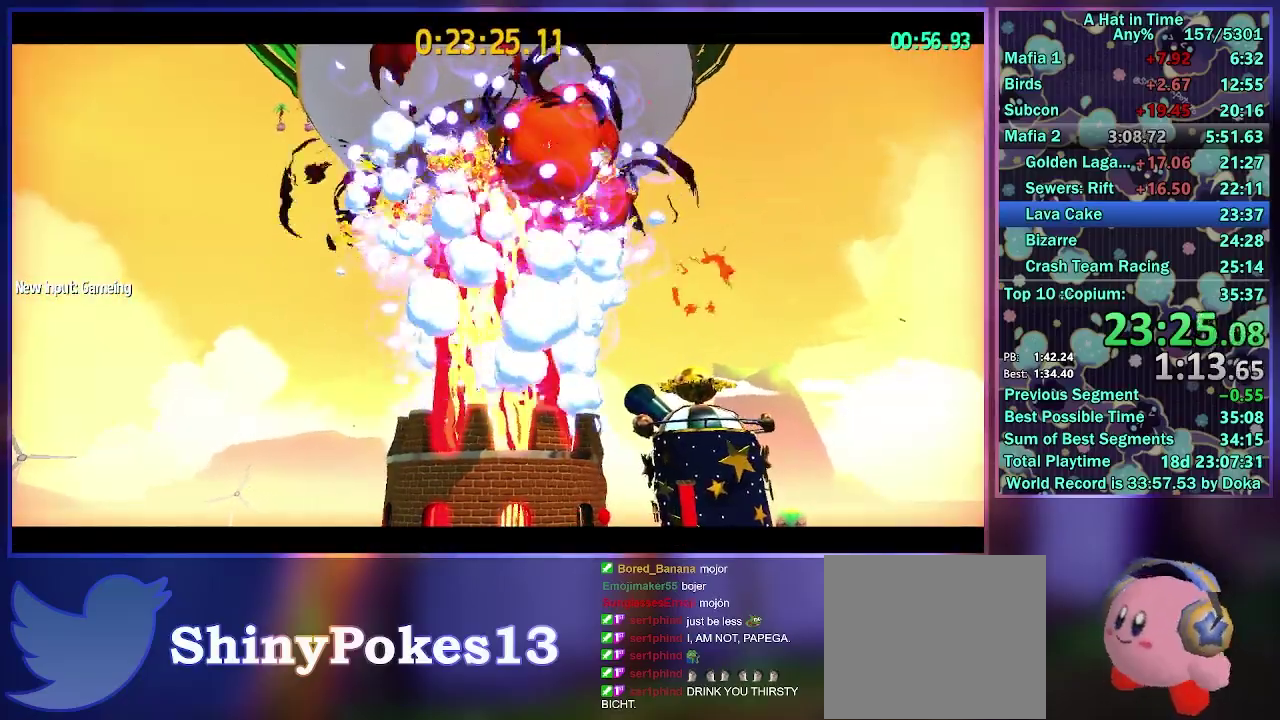
{"buttons": ["L2"], "left_stick": "up", "right_stick": "center", "events": []}
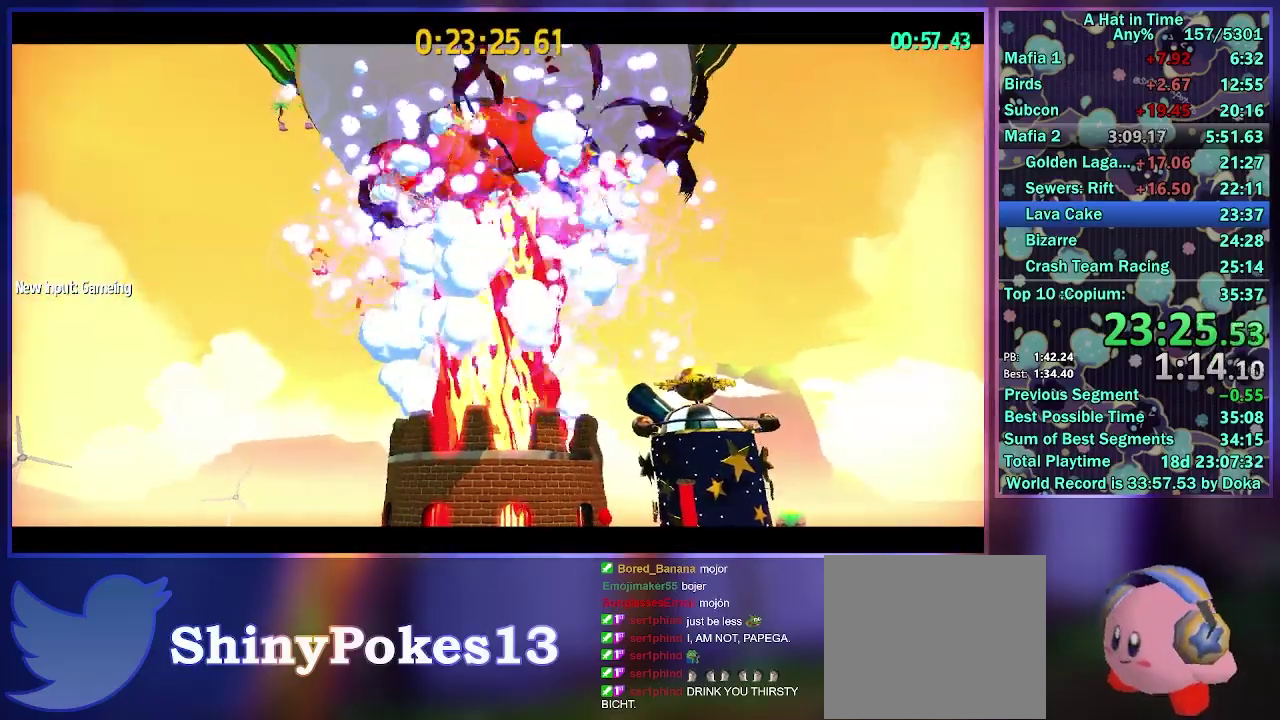
{"buttons": ["L2"], "left_stick": "up", "right_stick": "center", "events": []}
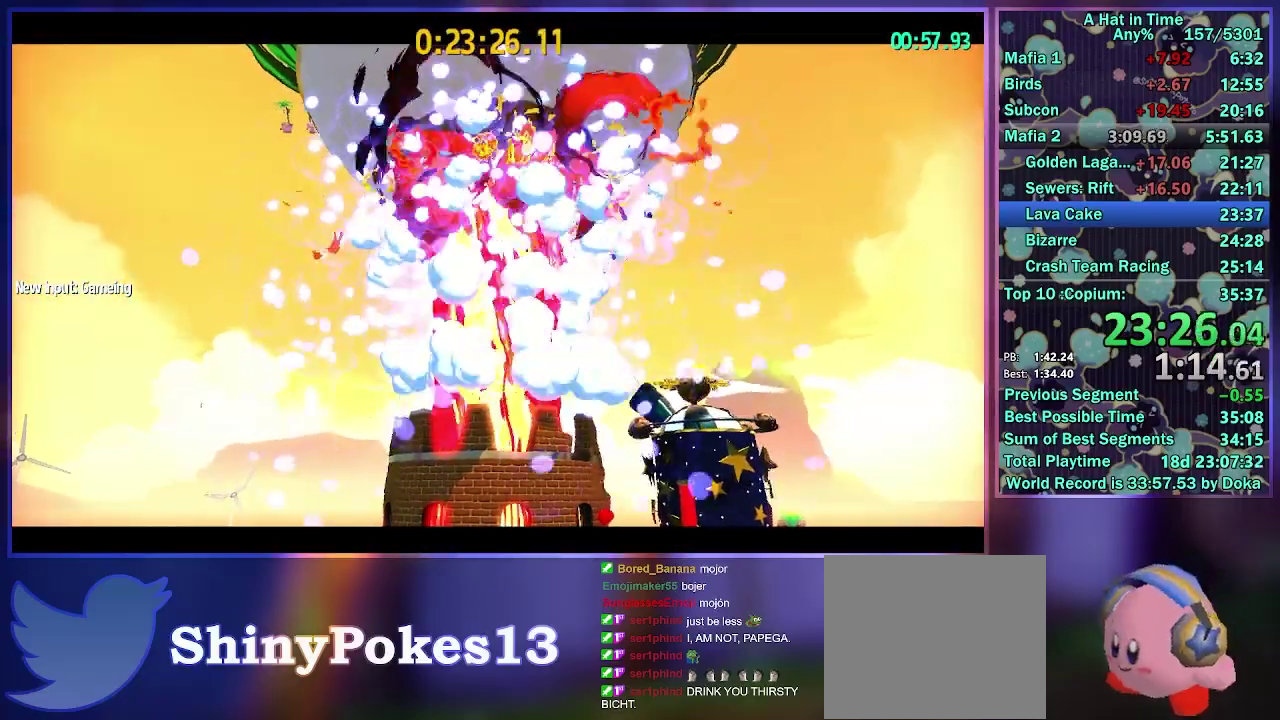
{"buttons": ["L2"], "left_stick": "up", "right_stick": "center", "events": []}
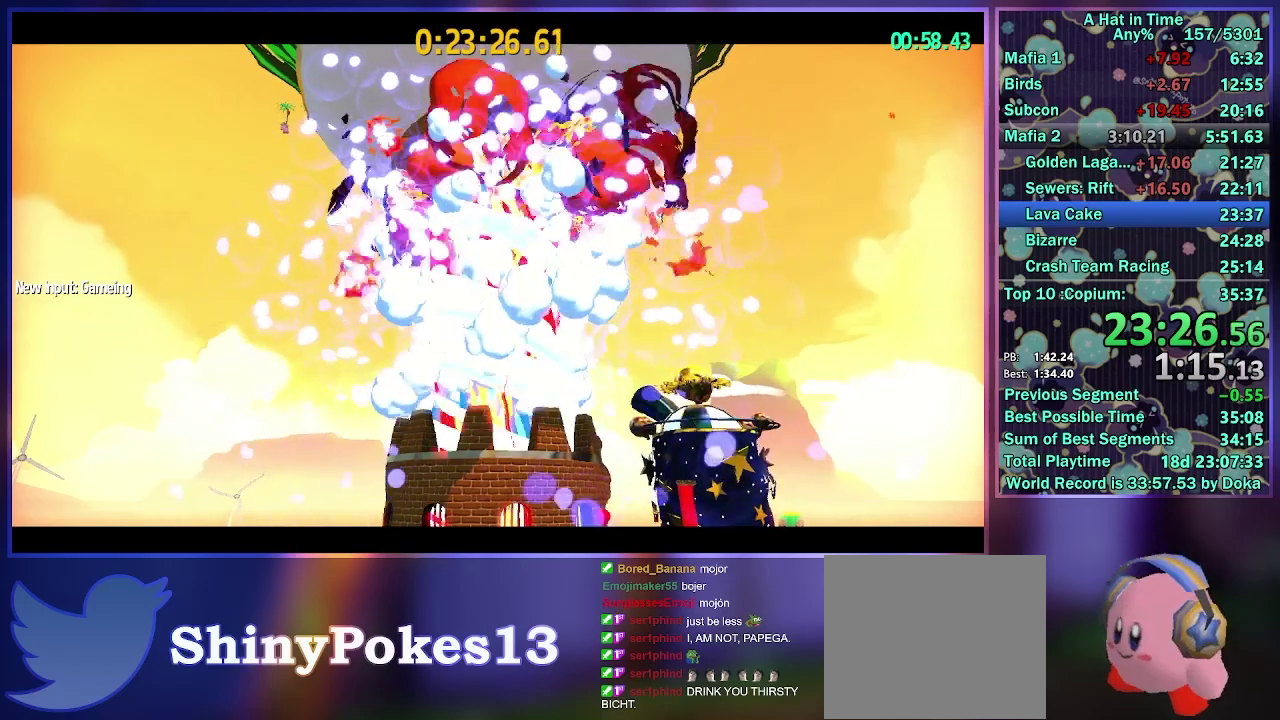
{"buttons": ["L2"], "left_stick": "up", "right_stick": "center", "events": []}
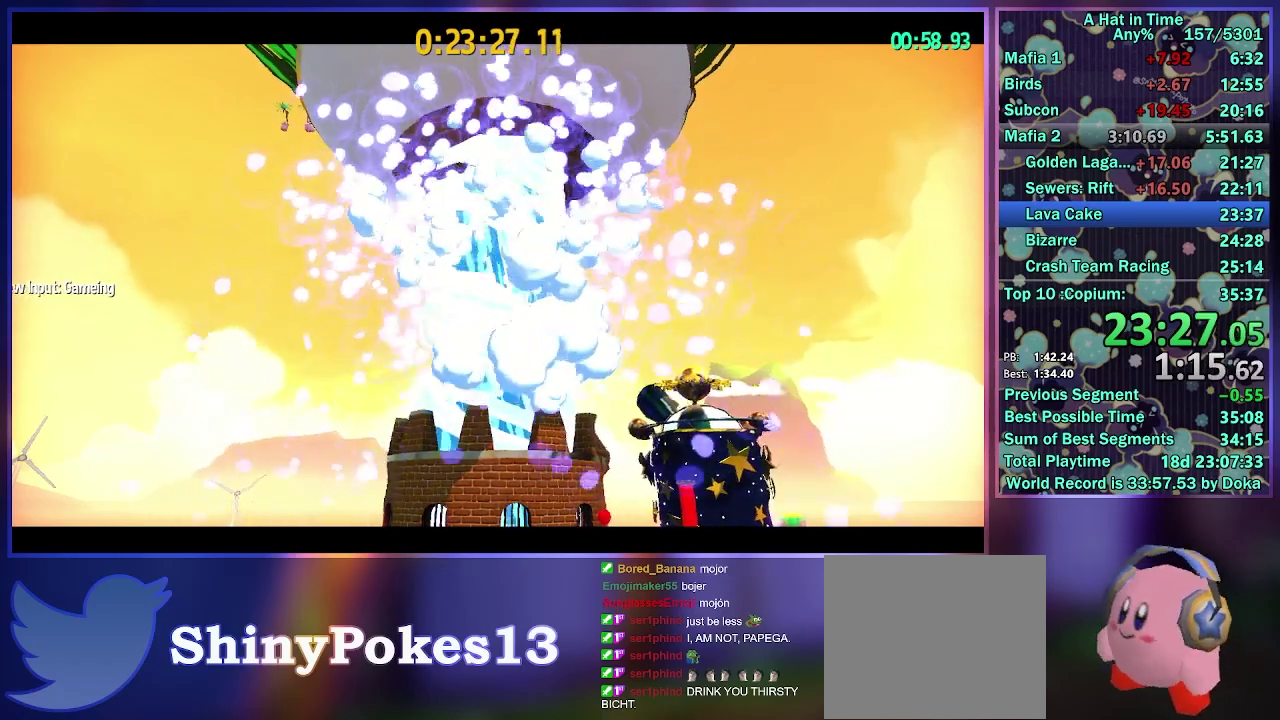
{"buttons": ["L2"], "left_stick": "up", "right_stick": "center", "events": []}
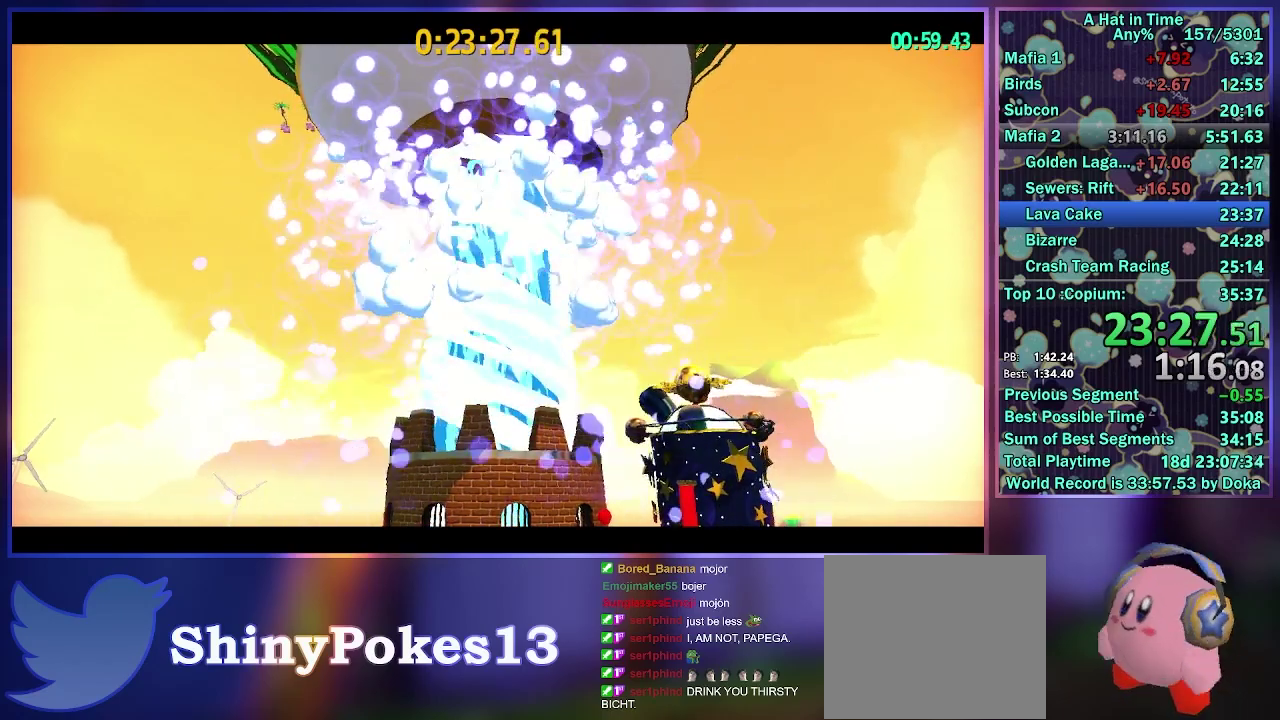
{"buttons": ["L2"], "left_stick": "up", "right_stick": "center", "events": []}
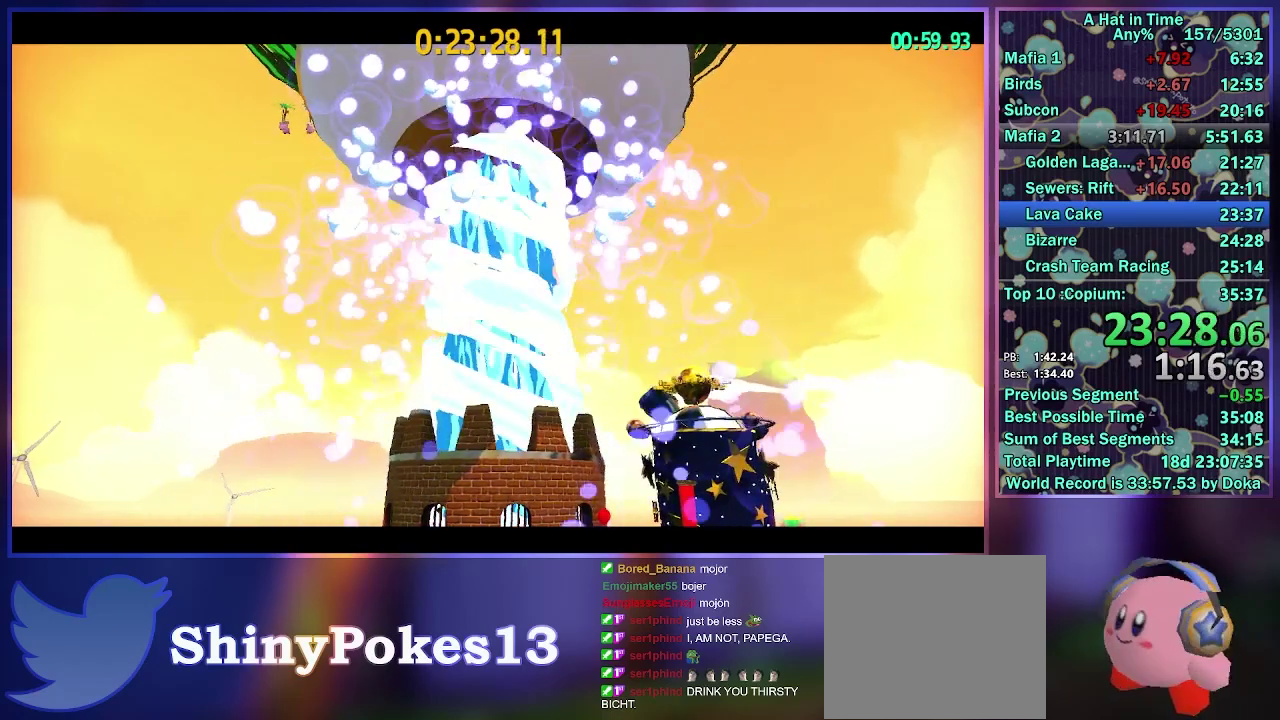
{"buttons": ["L2"], "left_stick": "up", "right_stick": "center", "events": []}
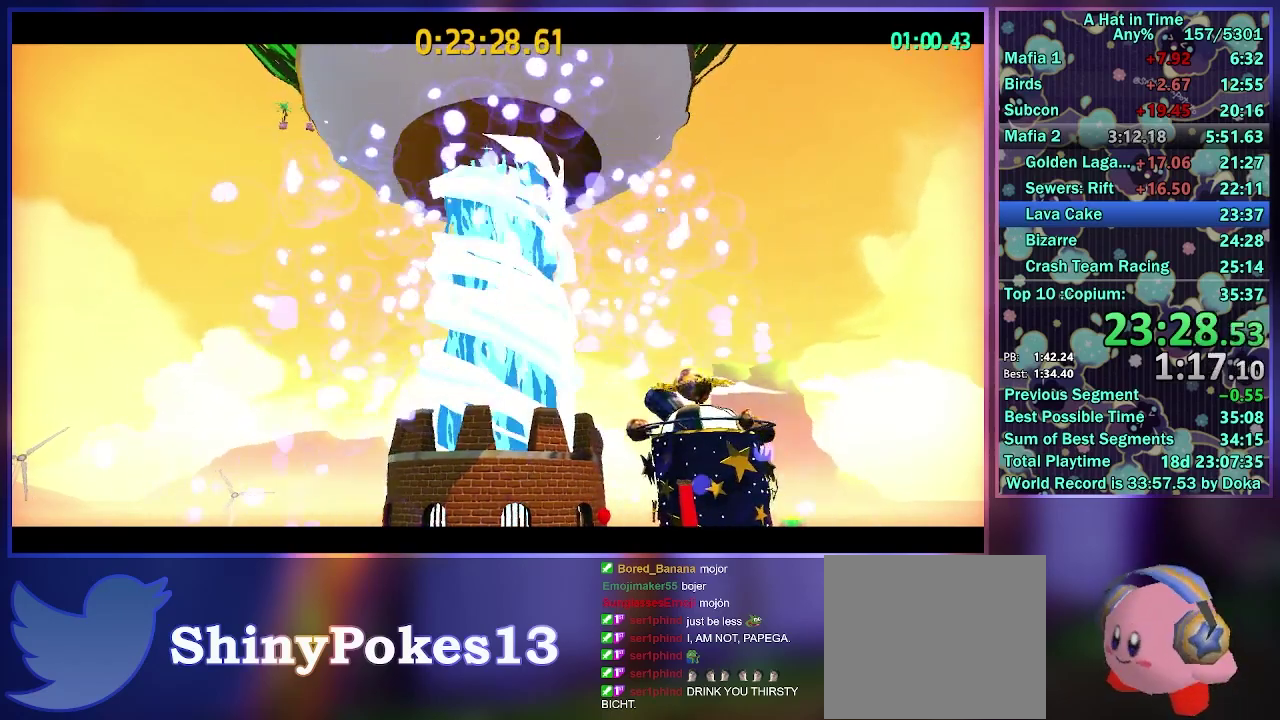
{"buttons": ["L2"], "left_stick": "up", "right_stick": "center", "events": []}
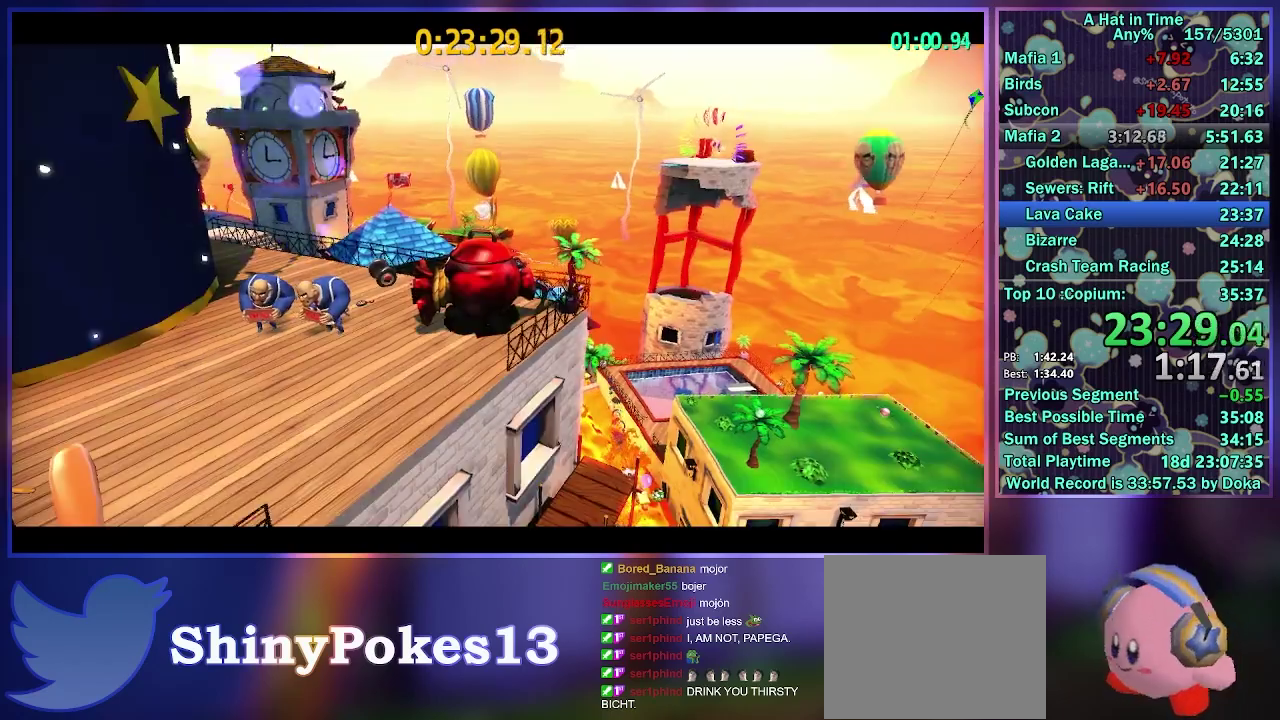
{"buttons": ["L2"], "left_stick": "up", "right_stick": "center", "events": []}
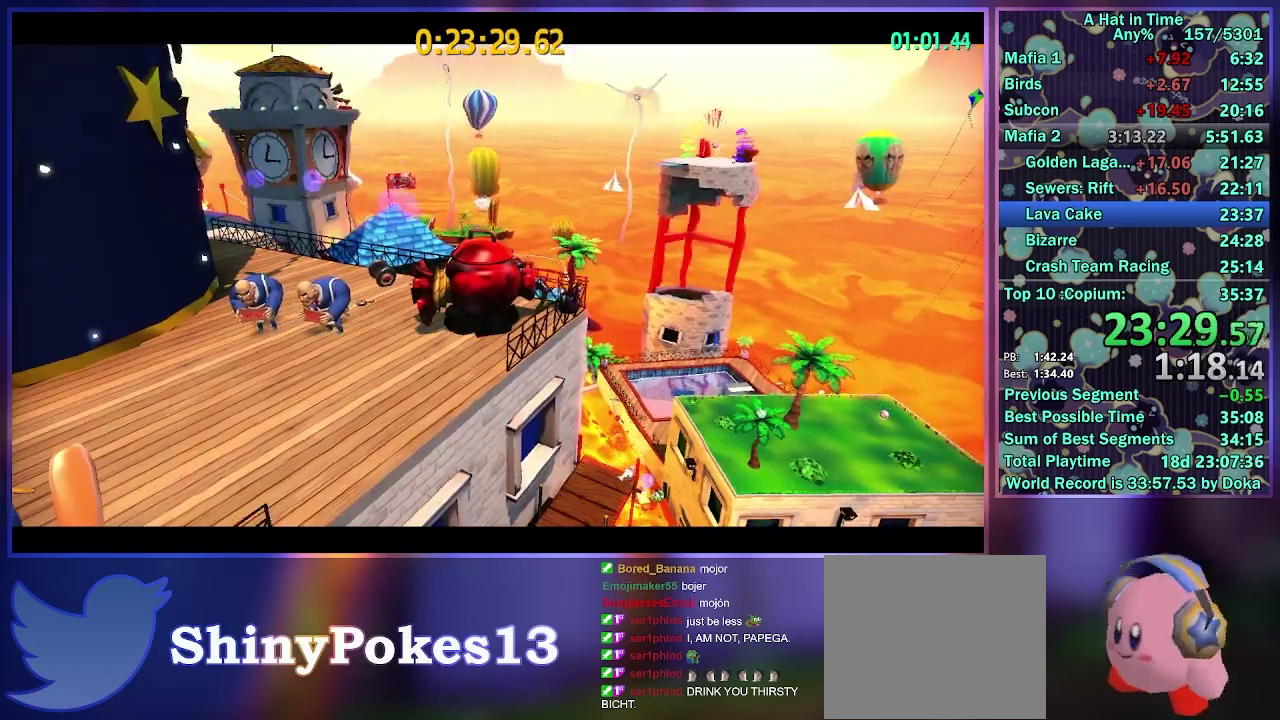
{"buttons": ["L2"], "left_stick": "up", "right_stick": "center", "events": []}
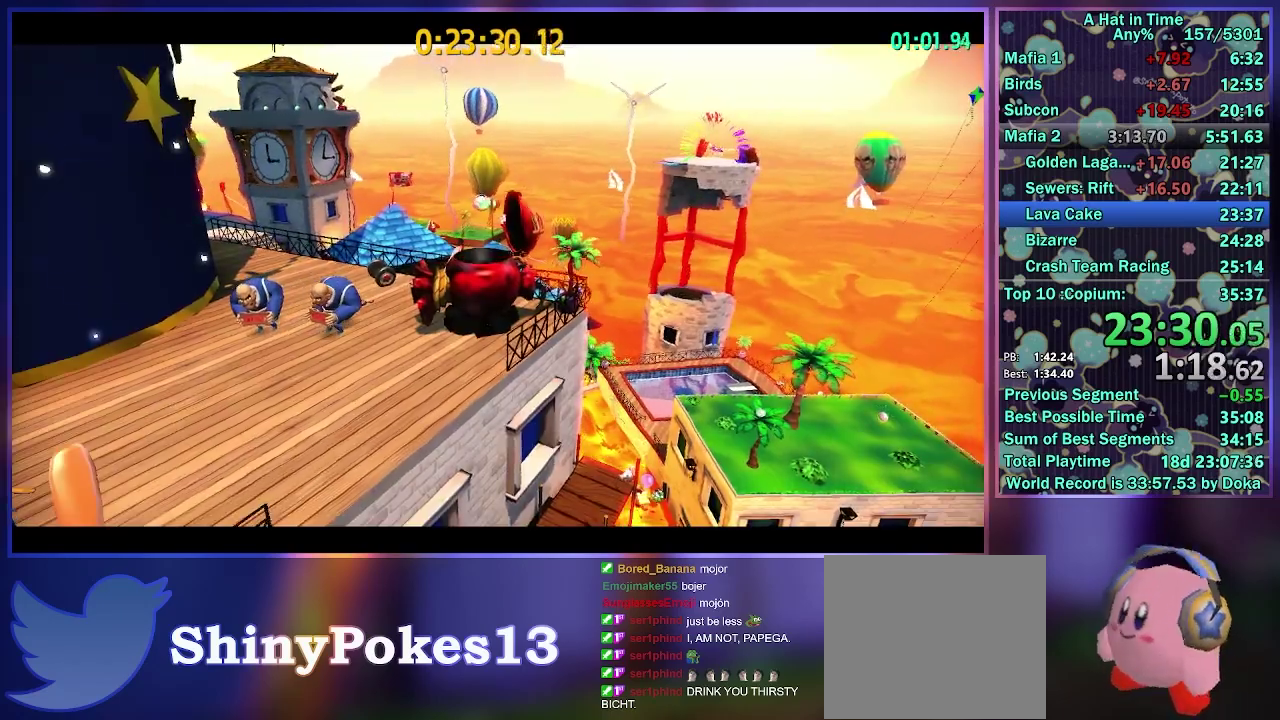
{"buttons": ["L2"], "left_stick": "up", "right_stick": "center", "events": []}
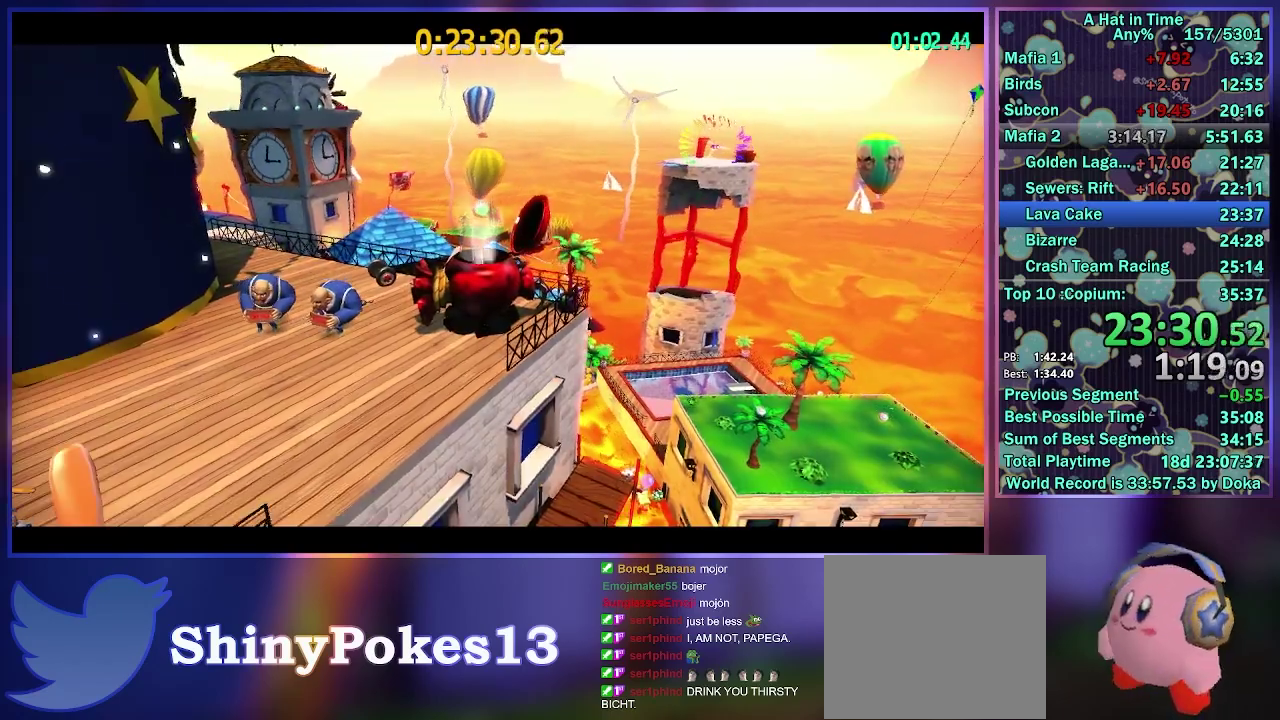
{"buttons": ["L2"], "left_stick": "up", "right_stick": "center", "events": []}
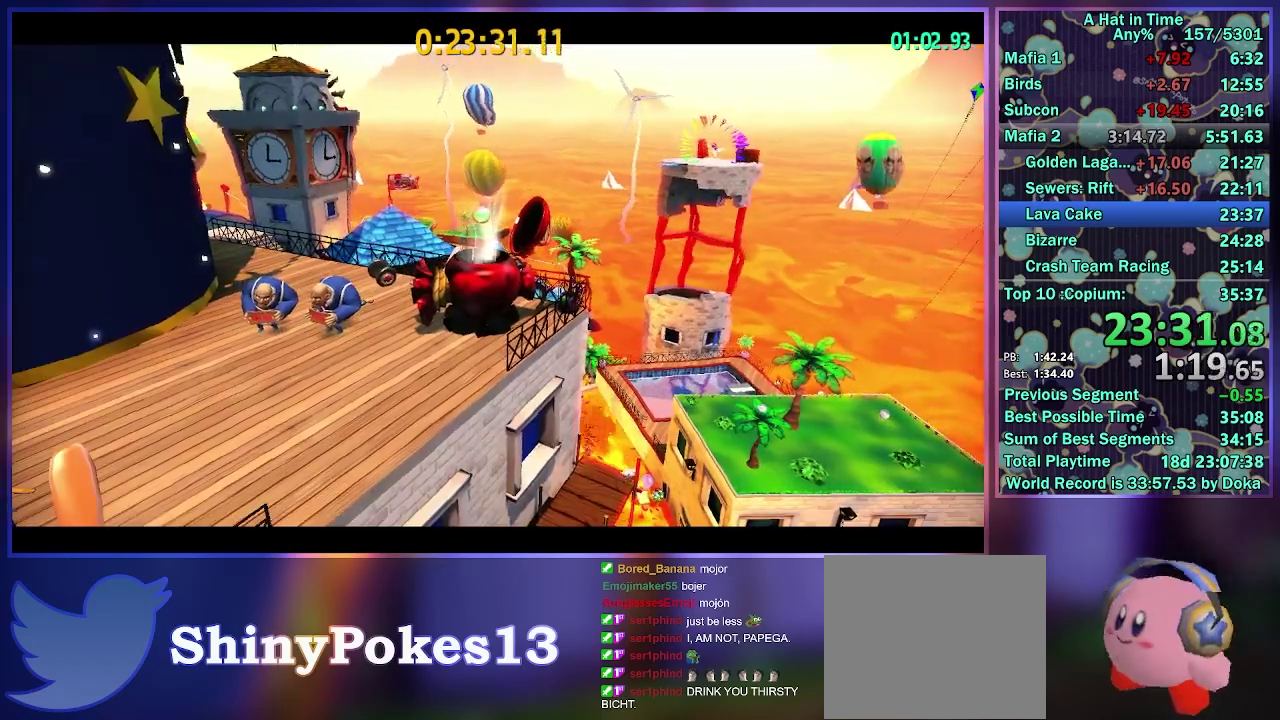
{"buttons": ["A", "L2"], "left_stick": "up", "right_stick": "center", "events": [[383, "A", "down"]]}
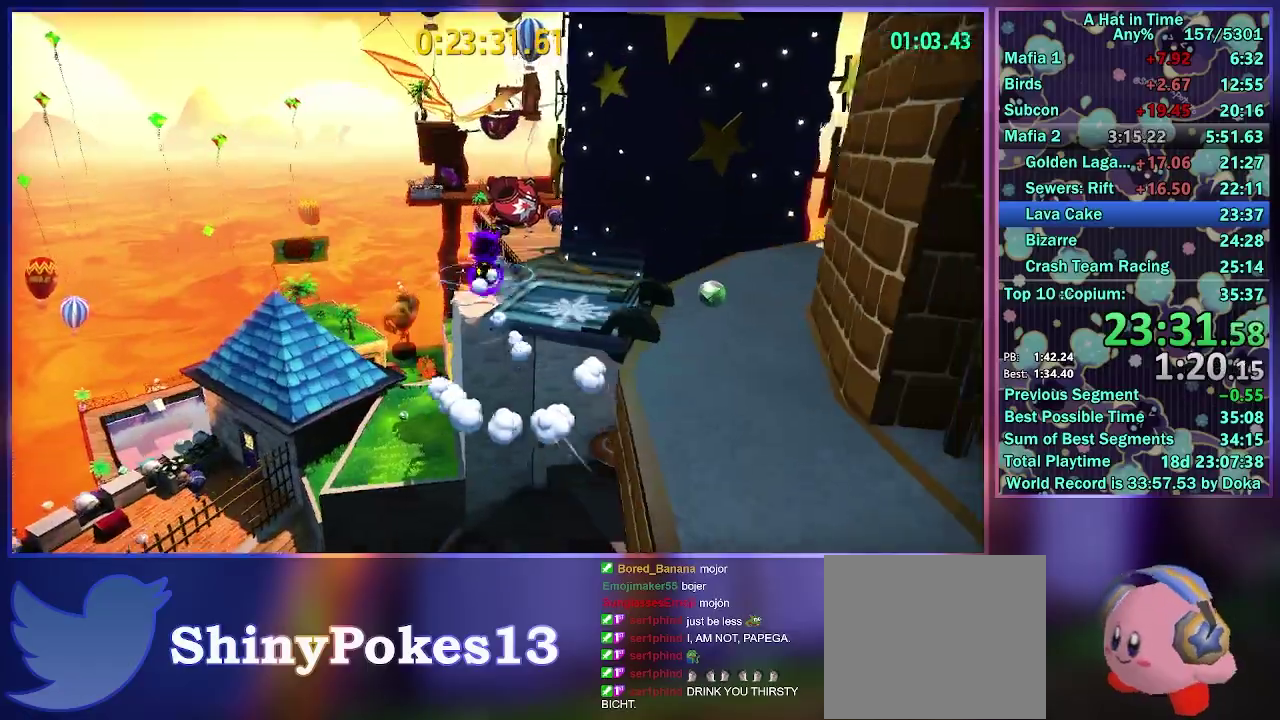
{"buttons": ["L2"], "left_stick": "up-right", "right_stick": "center", "events": [[83, "left_stick", "up-right"], [267, "A", "up"]]}
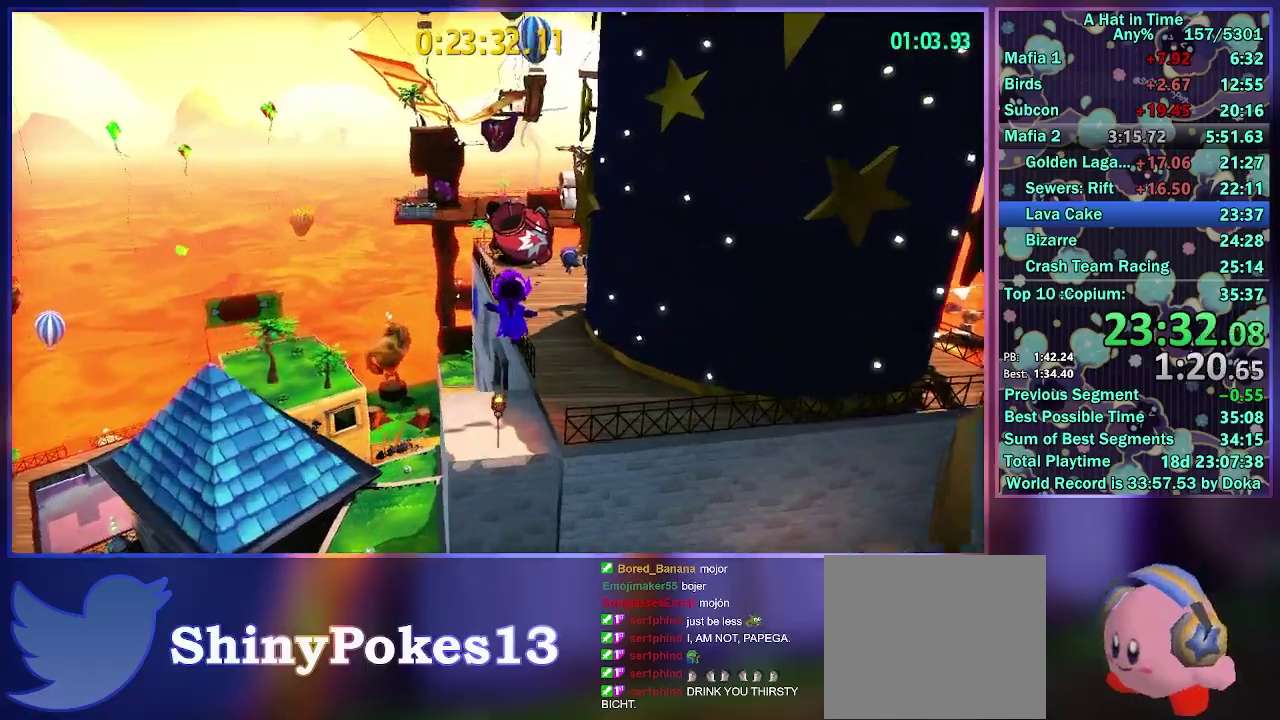
{"buttons": ["L2", "R2"], "left_stick": "up", "right_stick": "center", "events": [[250, "left_stick", "up"], [417, "R2", "down"]]}